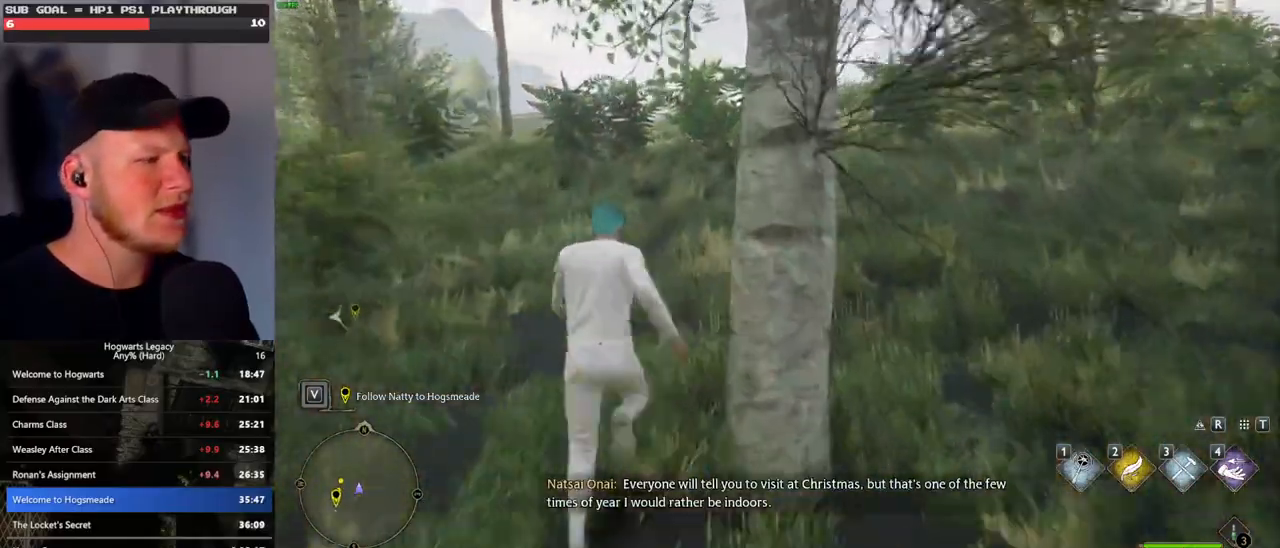
Gameplay with keyboard and mouse; each line is a JSON object with the keys and mouse buttons held at the frame after it. "events" lists presses ("down") and releases ("up") of ".", "/", "0", "1", "2", "3", "4", "5", "6", "7", "8", "9", "a", "alt_l", "alt_r", "b", "backslash", "backspace", "c", "caps_lock", "comma", "ctrl_l", "ctrl_r", "d", "e", "equals", "escape", "f", "f1", "f10", "f11", "f12", "f2", "f3", "f4", "f5", "f6", "f7", "f8", "f9", "g", "h", "i", "j", "k", "l", "lbracket", "m", "minus", "n", "o", "p", "q", "quote", "r", "rbracket", "return", "s", "semicolon", "shift_l", "shift_r", "space", "super_l", "super_r", "t", "tab", "tilde", "u", "v", "w", "x", "y", "z", "mouse_left", "mouse_wheel", "mouse_right", "mouse_mb4" and "mouse_mb5" between this image and that frame as [ms after this image, input, new state], when the widget could be followed in between. "mouse_left", "mouse_wheel", "mouse_right", "mouse_mb4", "mouse_mb5" = the "left", "wheel", "right", "mb4", "mb5" buttons of the "mouse" list. No other keys are recorded. "wheel" means that the mouse wheel is clicked or scrolled. Mouse movement is not recorded.
{"keys": ["w"], "mouse": [], "events": []}
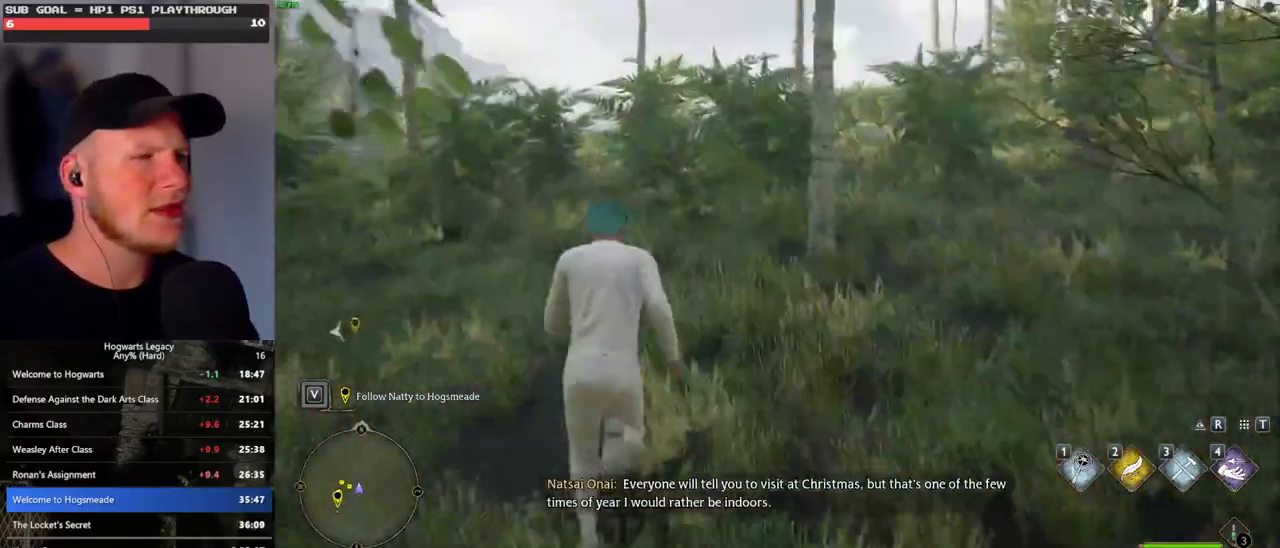
{"keys": ["w"], "mouse": [], "events": []}
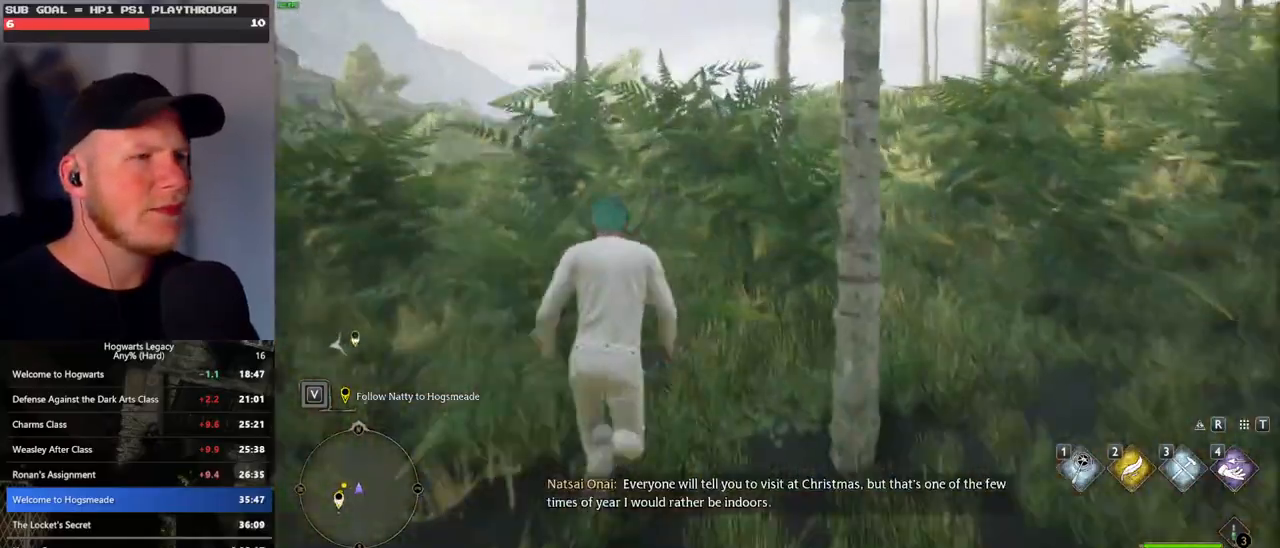
{"keys": ["w"], "mouse": [], "events": []}
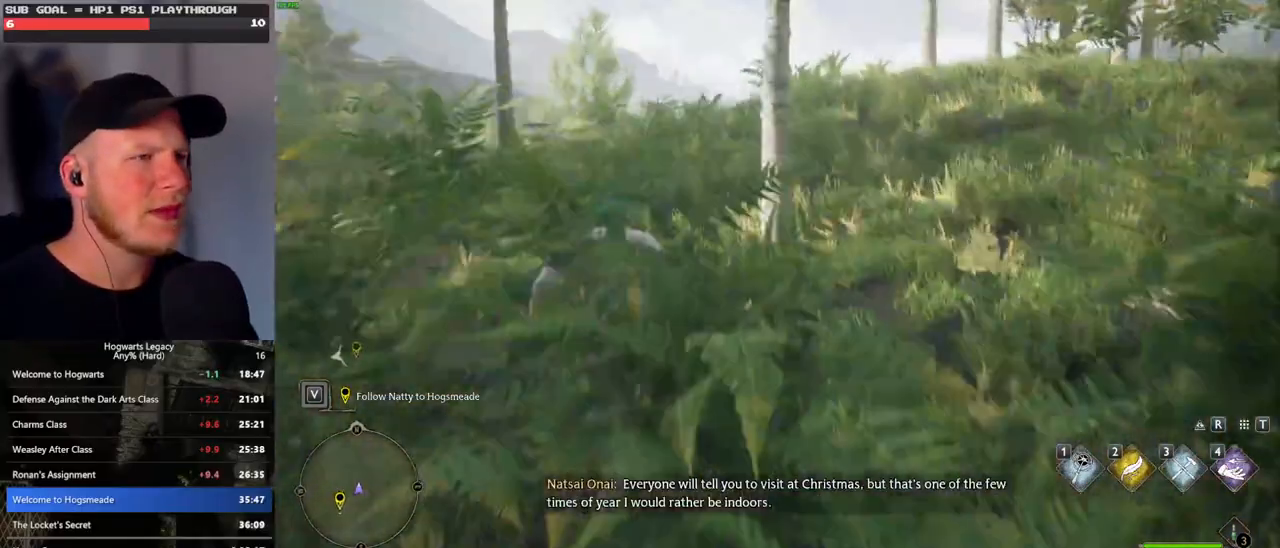
{"keys": ["w"], "mouse": [], "events": []}
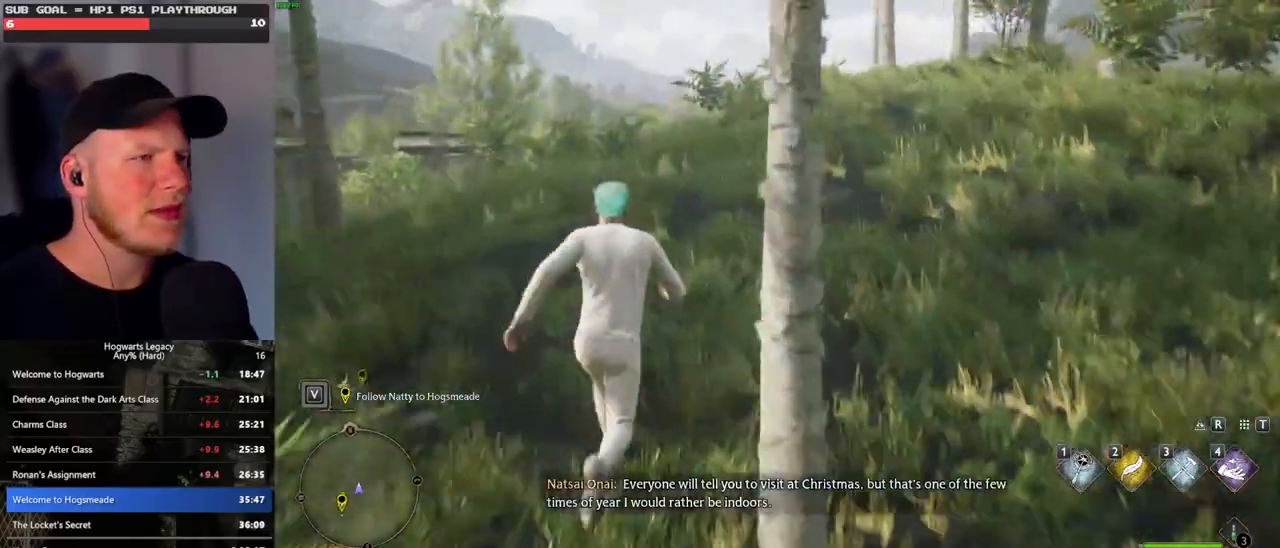
{"keys": ["w"], "mouse": [], "events": []}
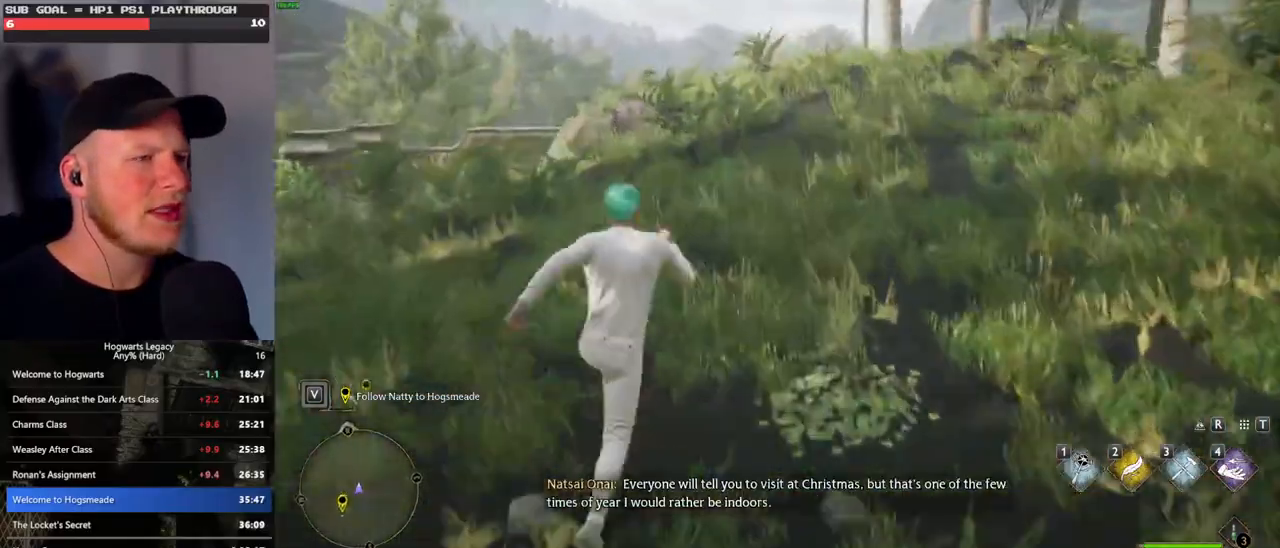
{"keys": ["w"], "mouse": [], "events": []}
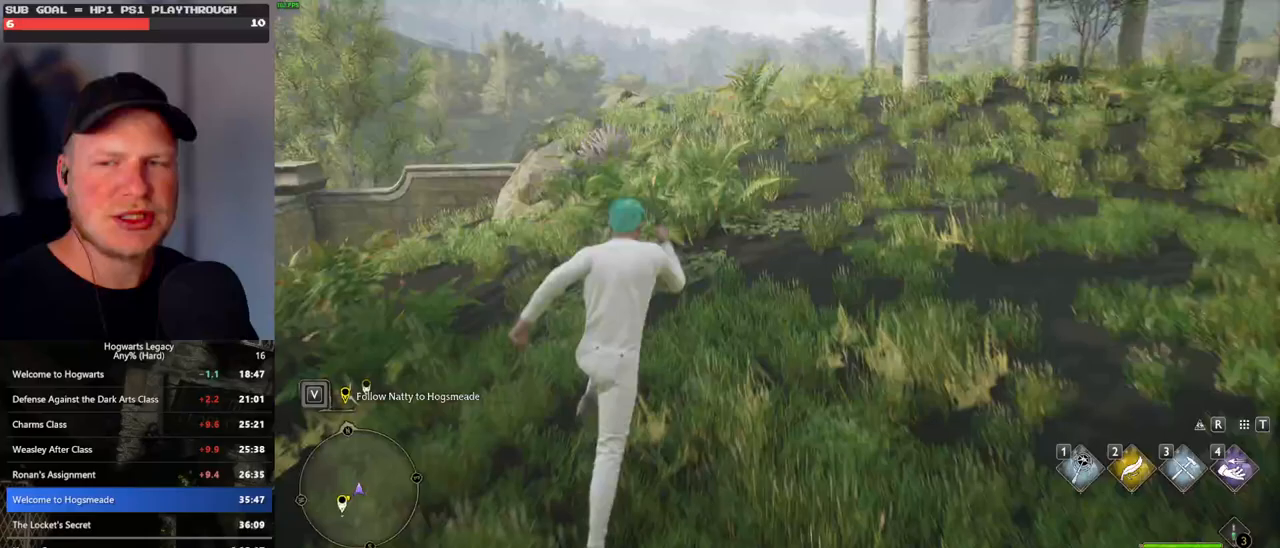
{"keys": ["w"], "mouse": [], "events": []}
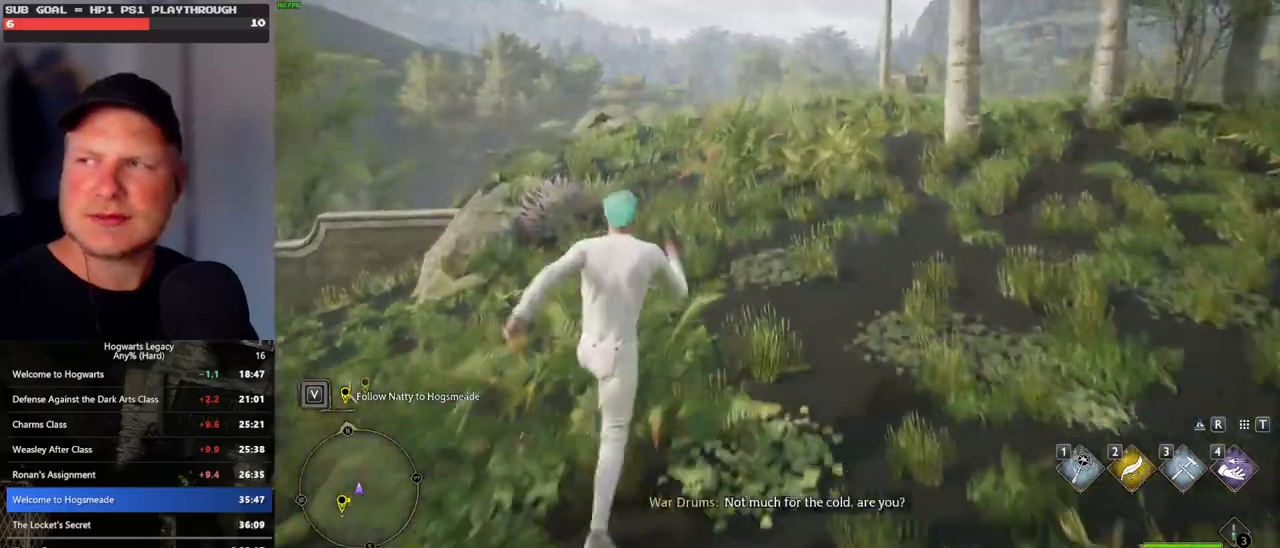
{"keys": ["w"], "mouse": [], "events": []}
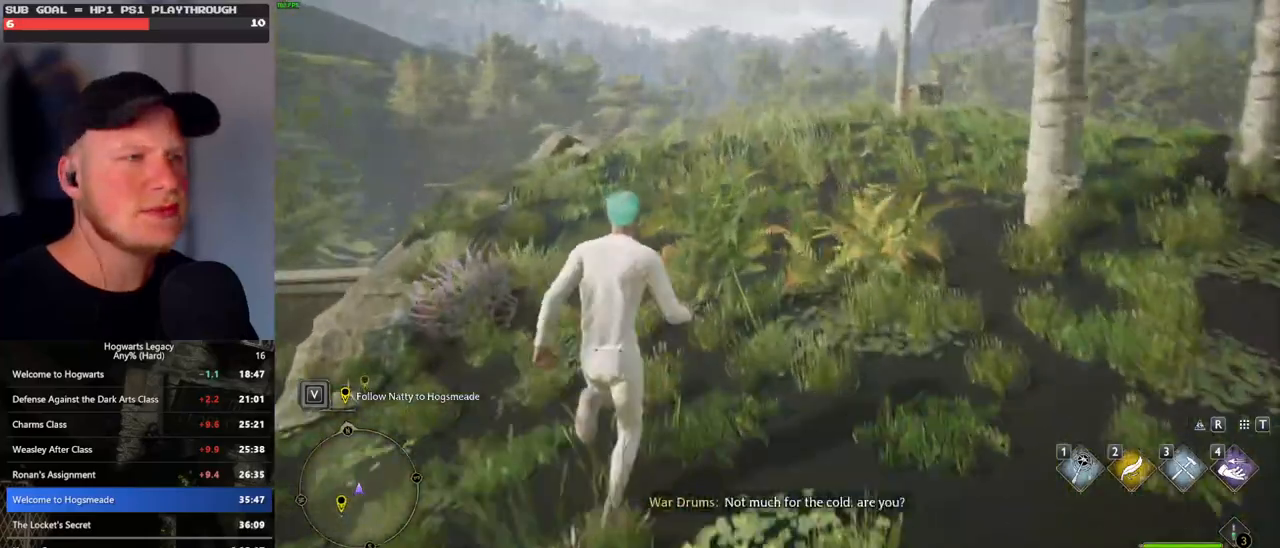
{"keys": ["w"], "mouse": [], "events": []}
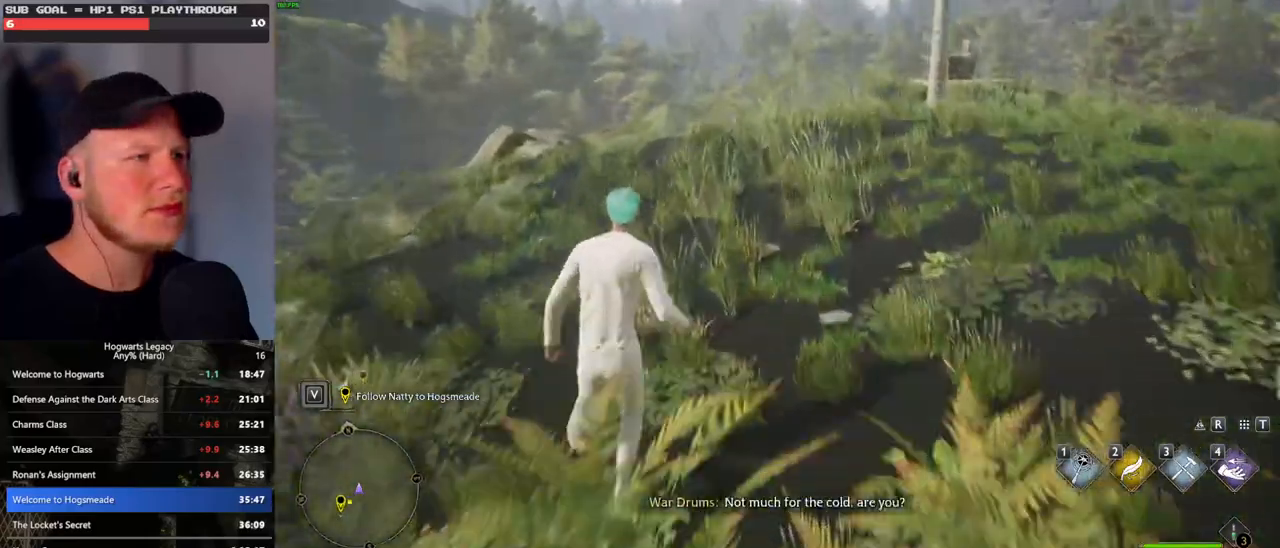
{"keys": ["w"], "mouse": [], "events": []}
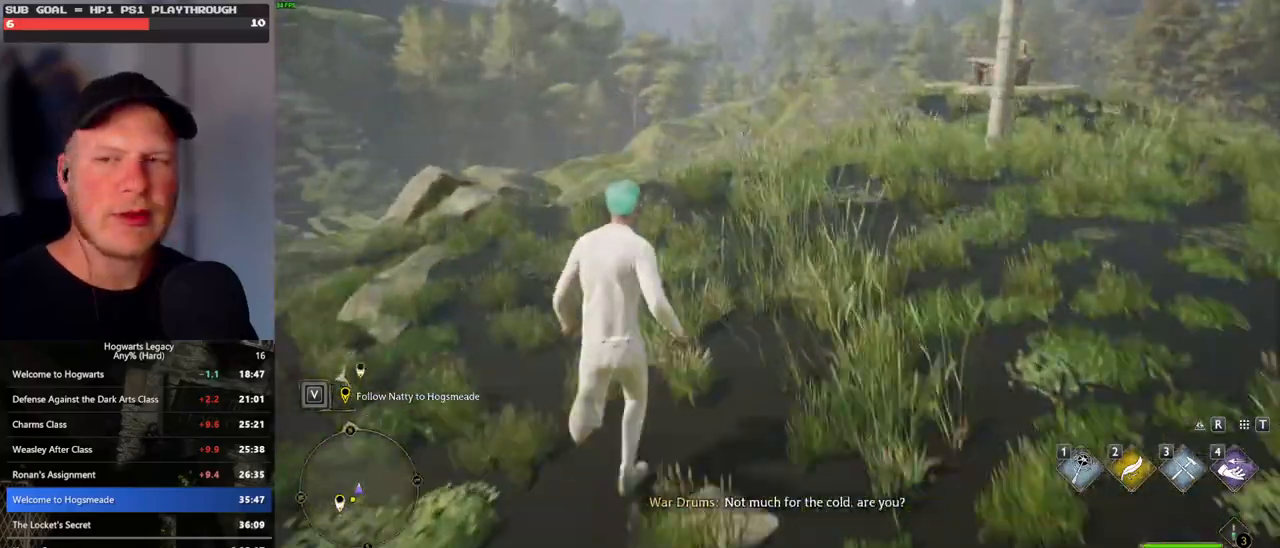
{"keys": ["w"], "mouse": [], "events": []}
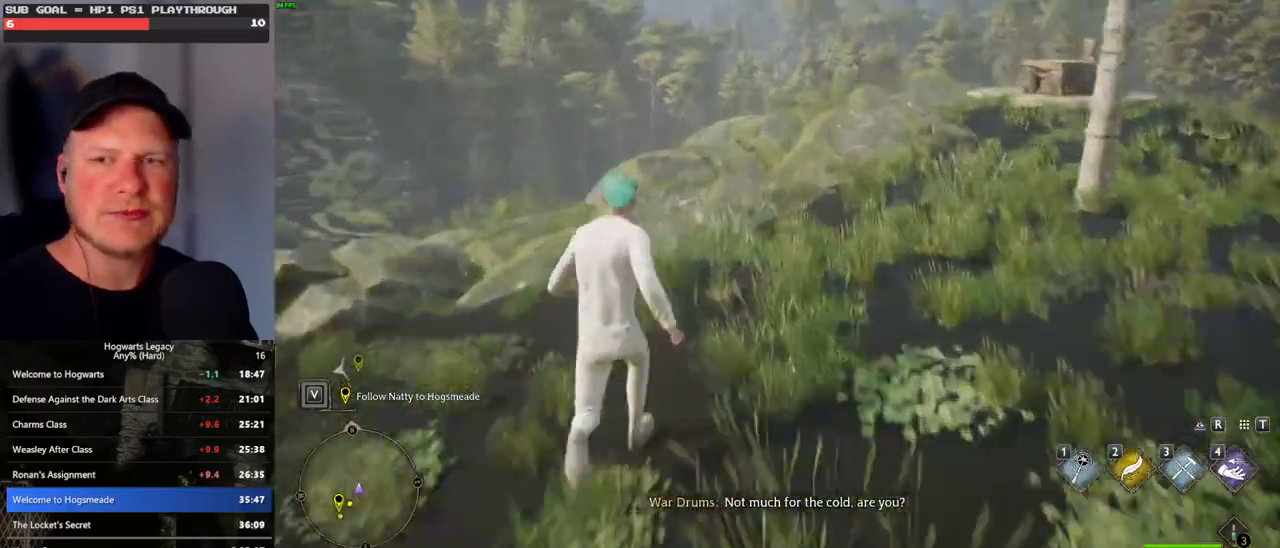
{"keys": ["w"], "mouse": [], "events": []}
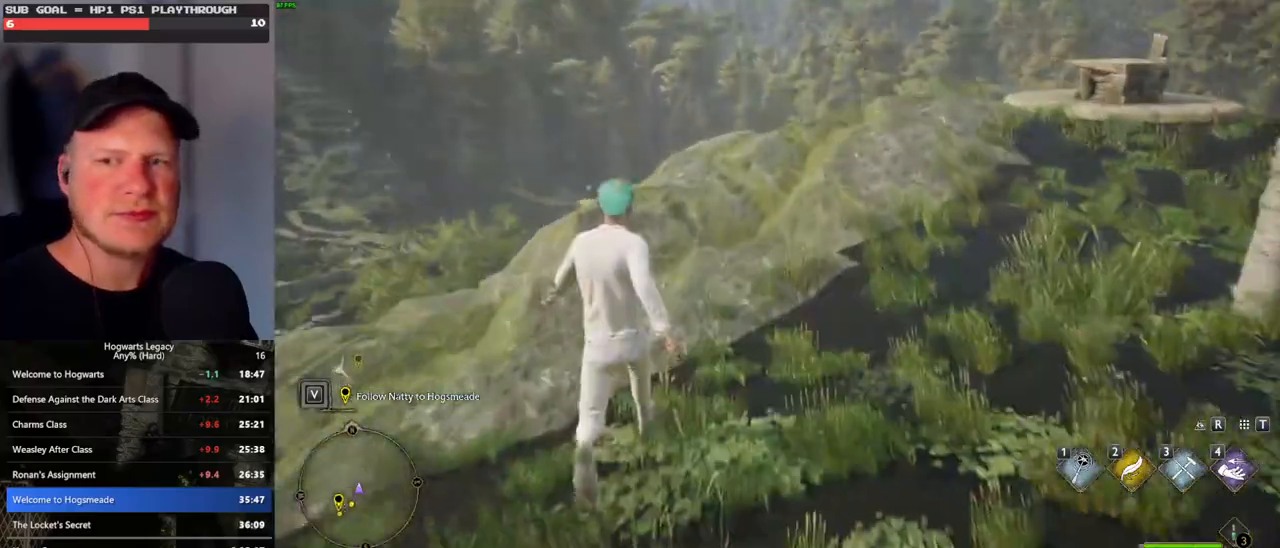
{"keys": ["w"], "mouse": [], "events": []}
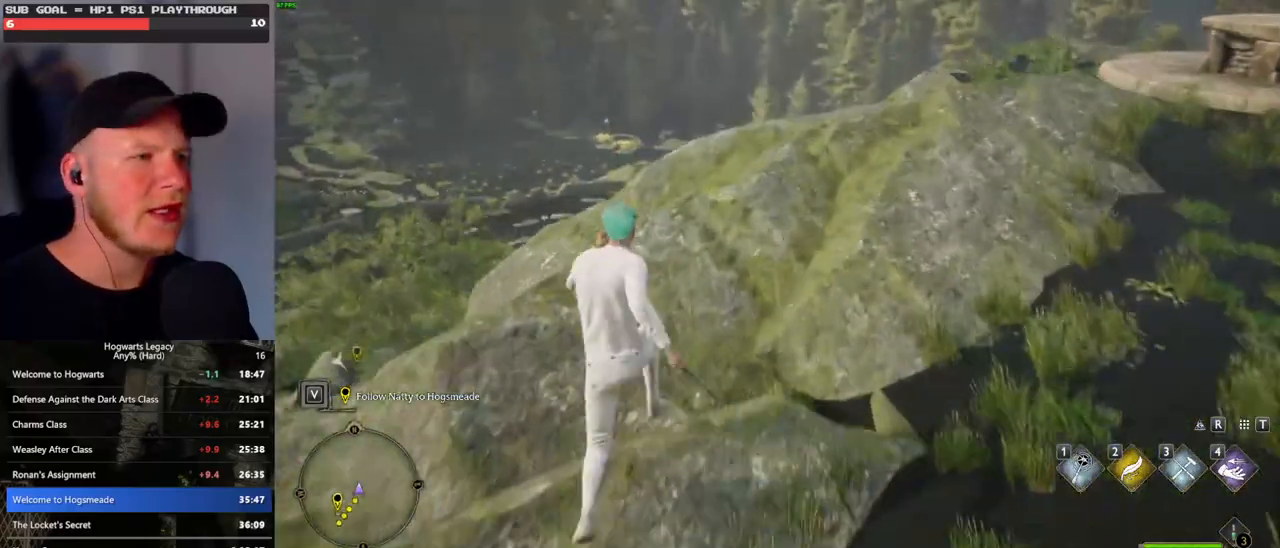
{"keys": ["w"], "mouse": [], "events": []}
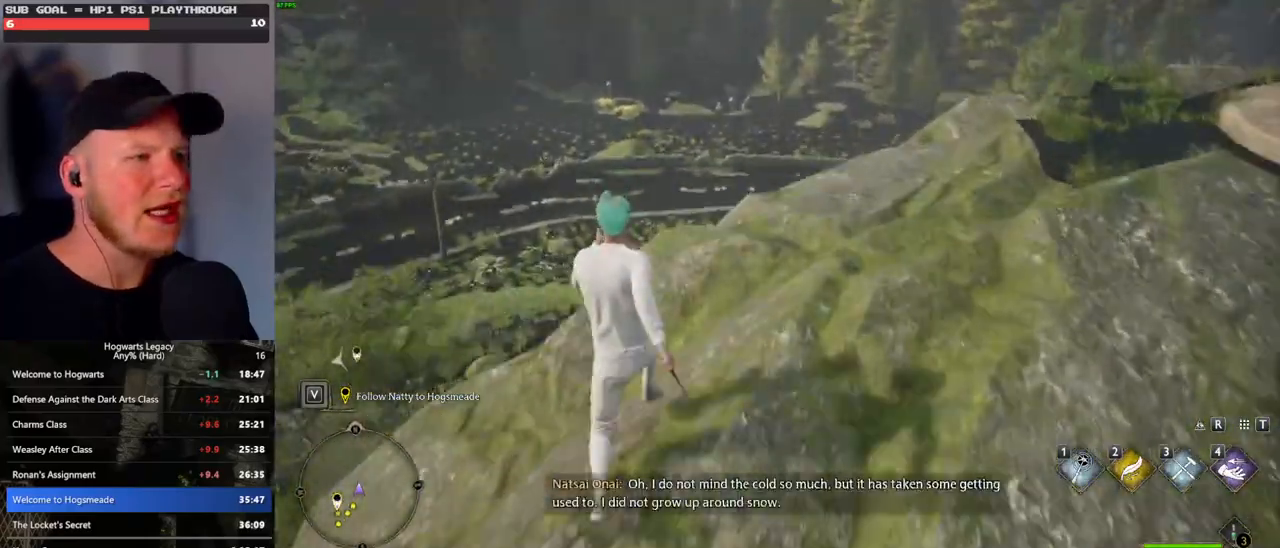
{"keys": ["w"], "mouse": [], "events": []}
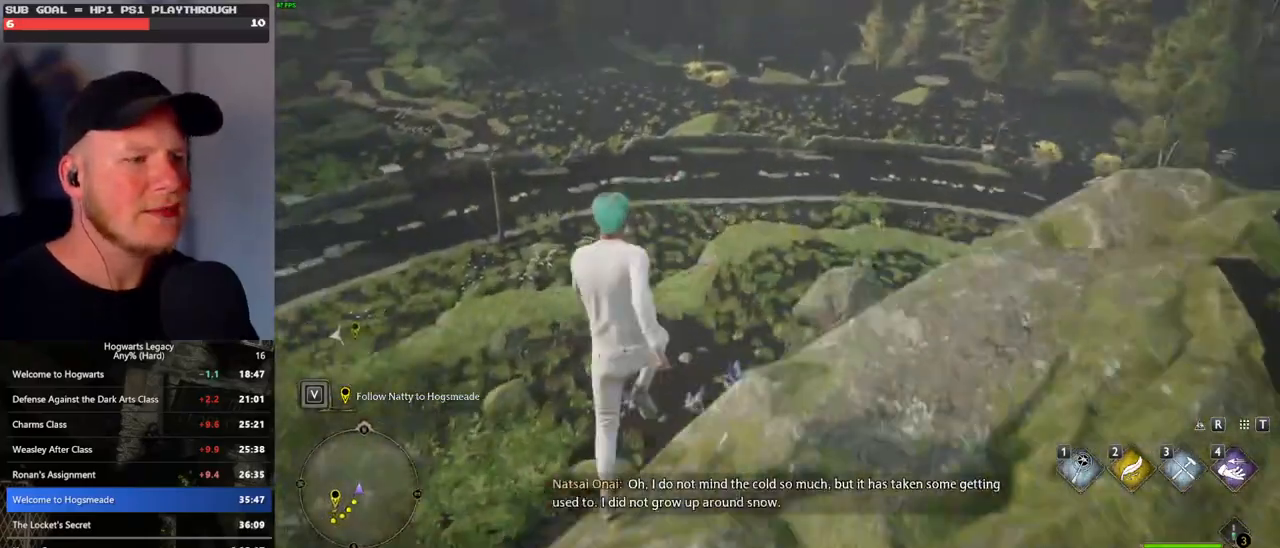
{"keys": ["space", "w"], "mouse": [], "events": [[33, "space", "down"], [200, "space", "up"], [250, "space", "down"], [383, "space", "up"], [483, "space", "down"]]}
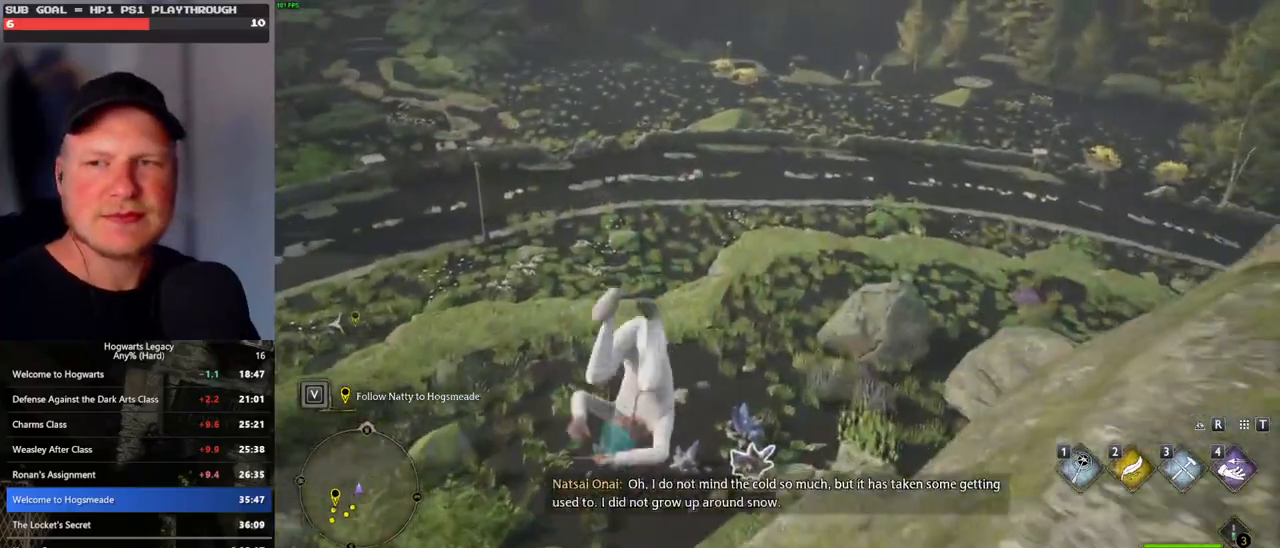
{"keys": ["w"], "mouse": [], "events": [[133, "space", "up"]]}
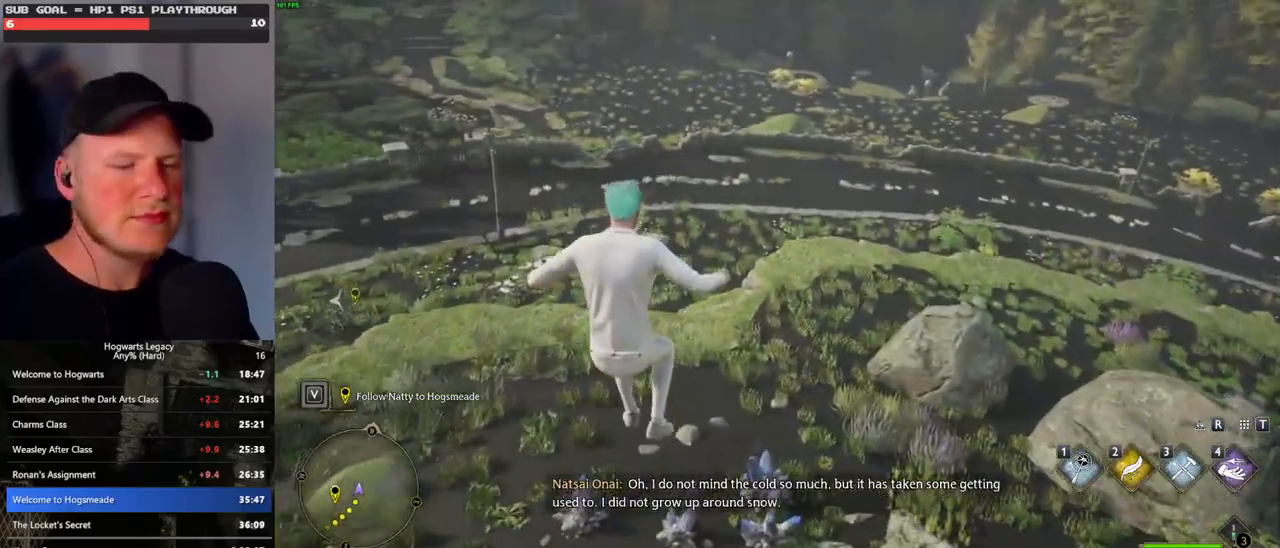
{"keys": ["w"], "mouse": ["mb5"], "events": [[433, "mouse_mb5", "down"]]}
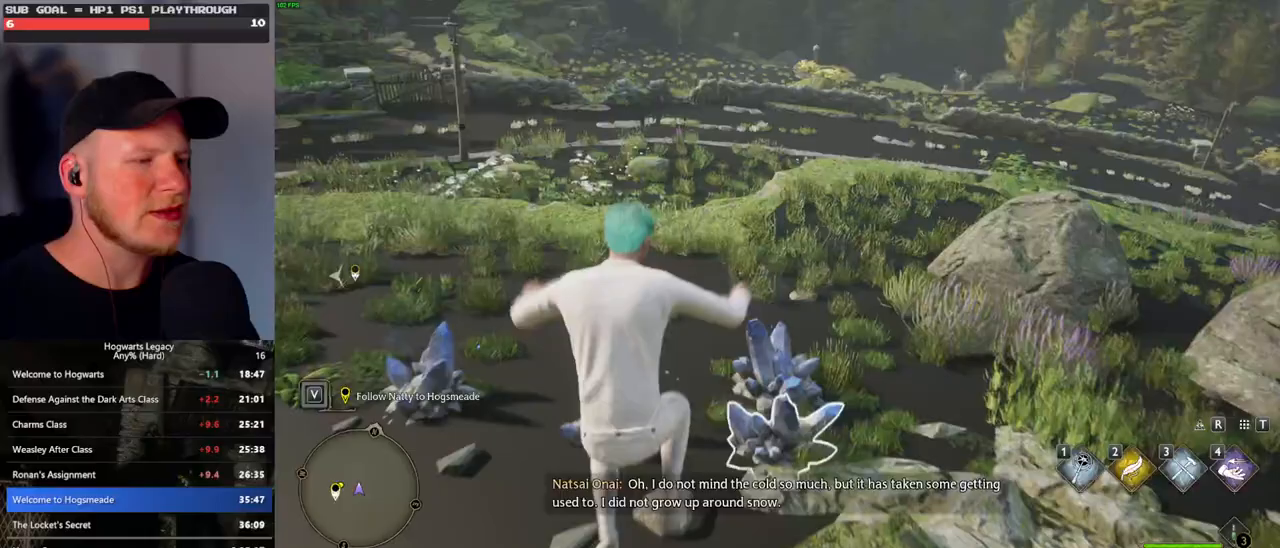
{"keys": ["w"], "mouse": [], "events": [[267, "mouse_mb5", "up"]]}
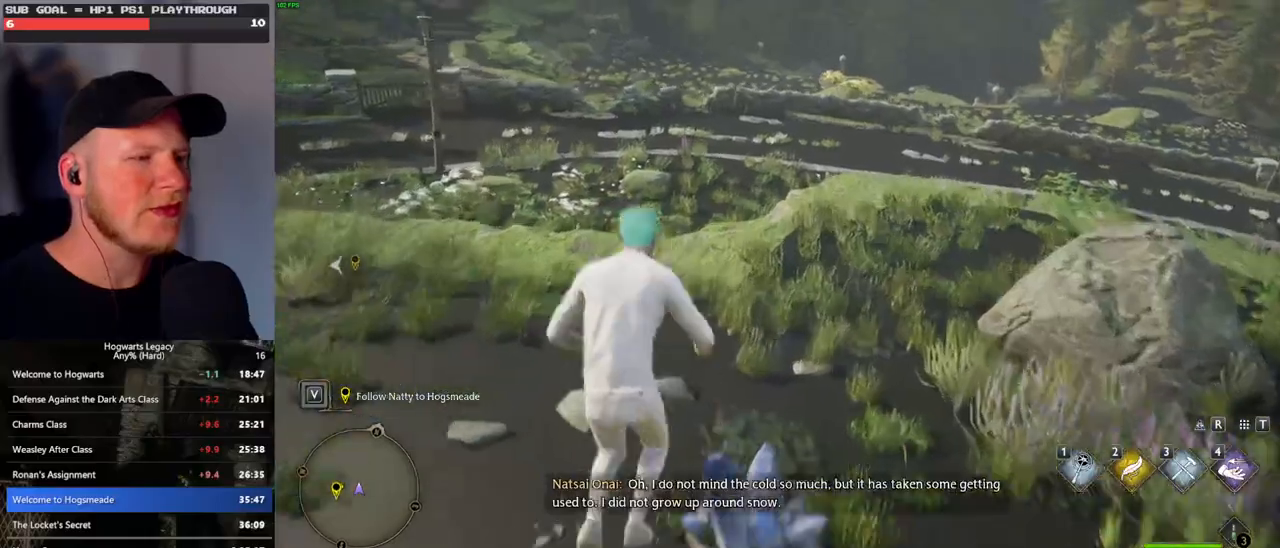
{"keys": ["d", "w"], "mouse": [], "events": [[250, "d", "down"]]}
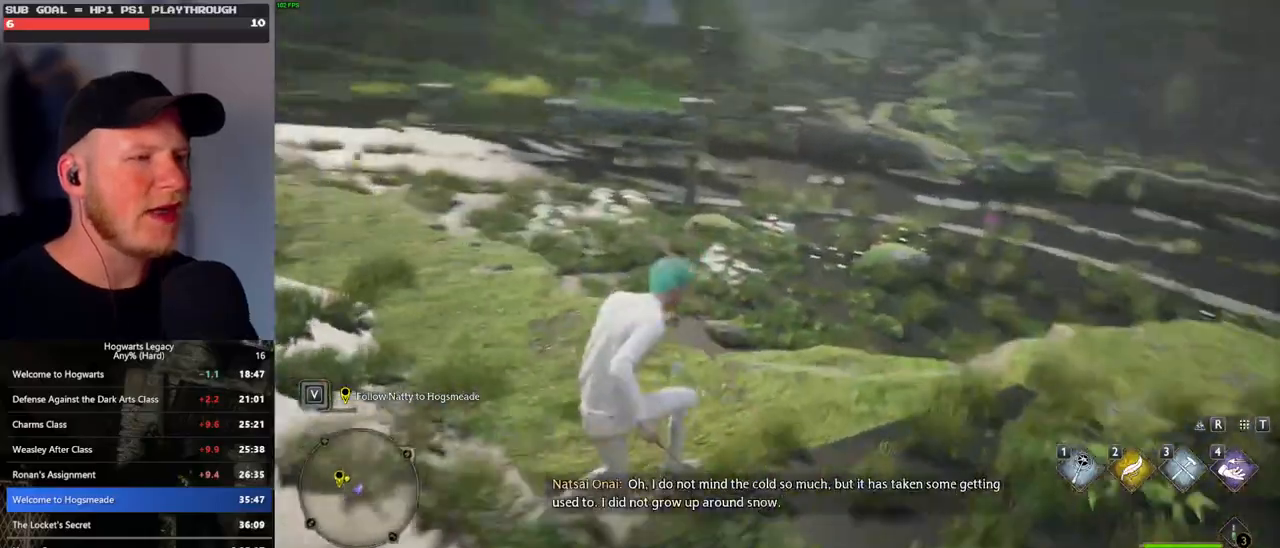
{"keys": ["w"], "mouse": [], "events": [[367, "d", "up"]]}
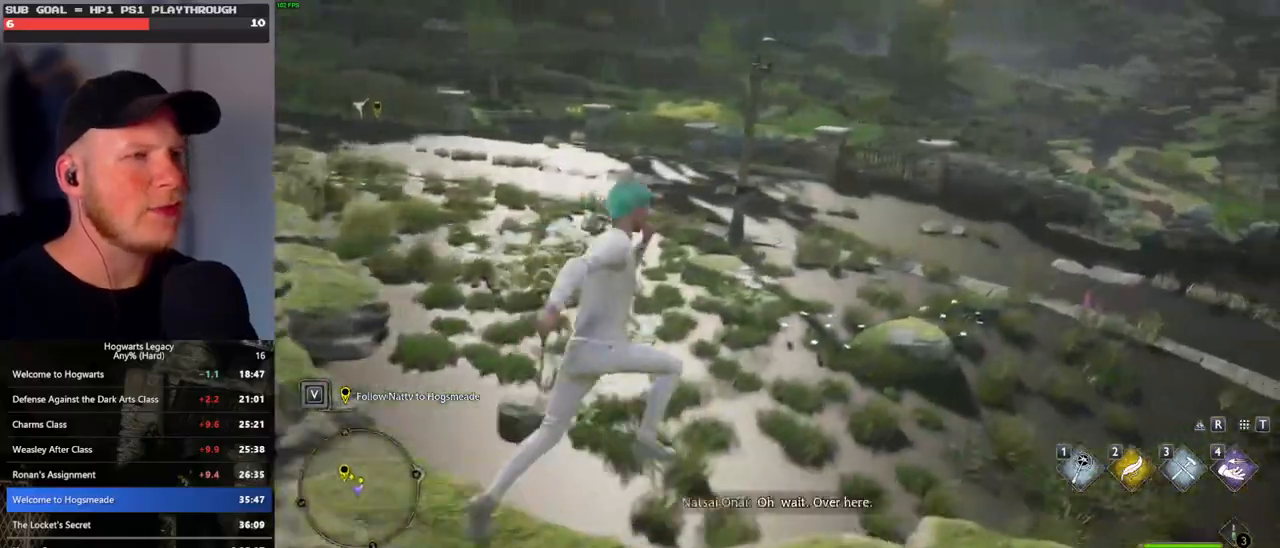
{"keys": ["d"], "mouse": [], "events": [[117, "d", "down"], [350, "w", "up"]]}
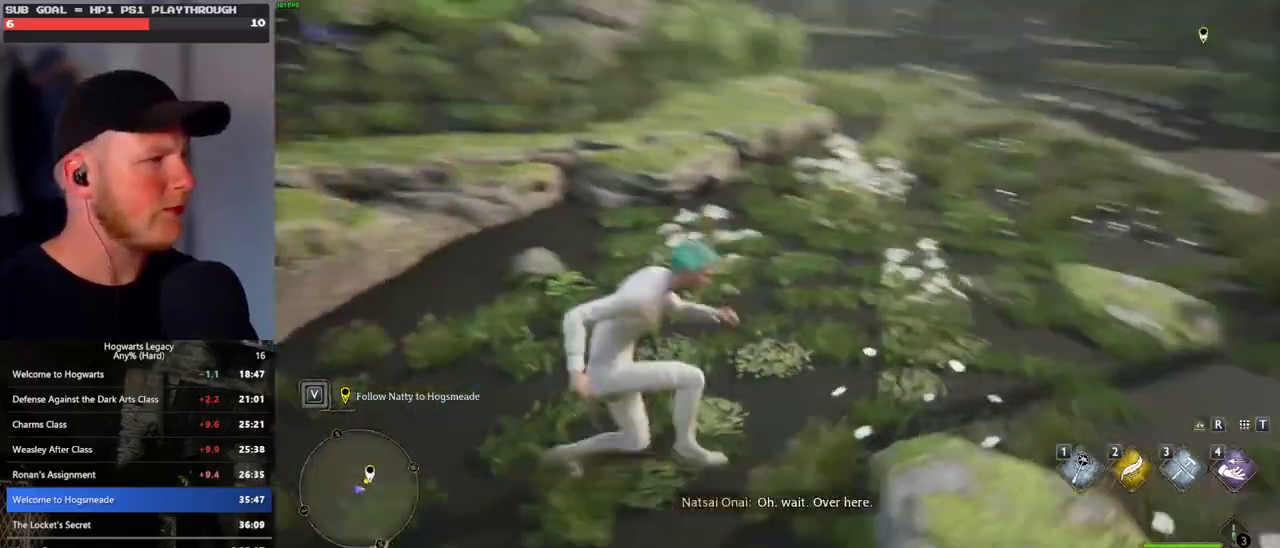
{"keys": ["d", "w"], "mouse": [], "events": [[417, "w", "down"]]}
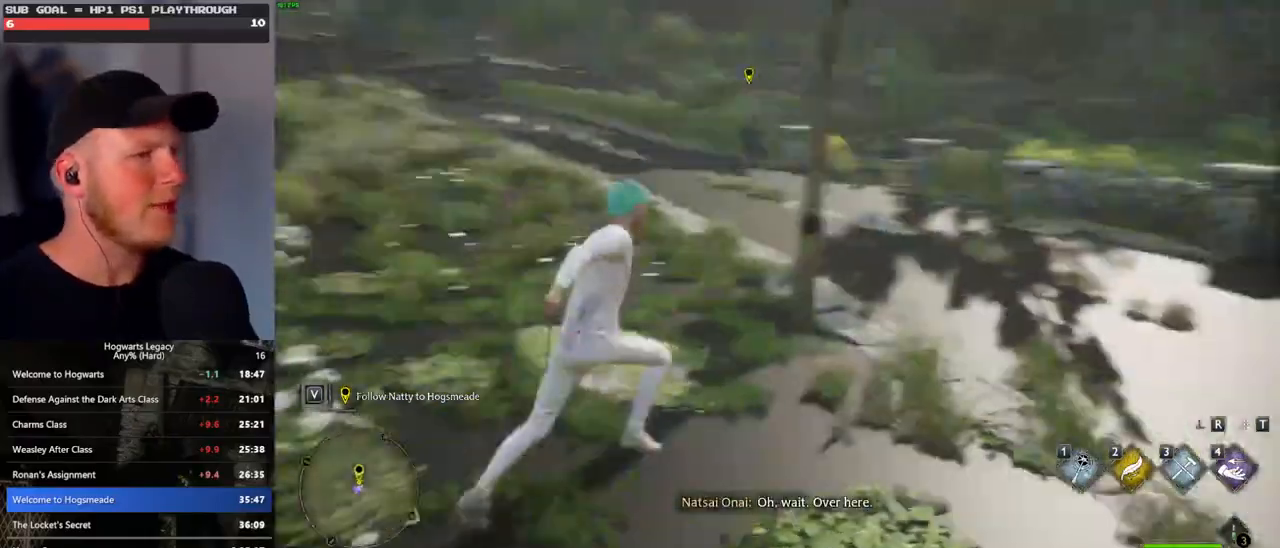
{"keys": ["w"], "mouse": [], "events": [[233, "d", "up"]]}
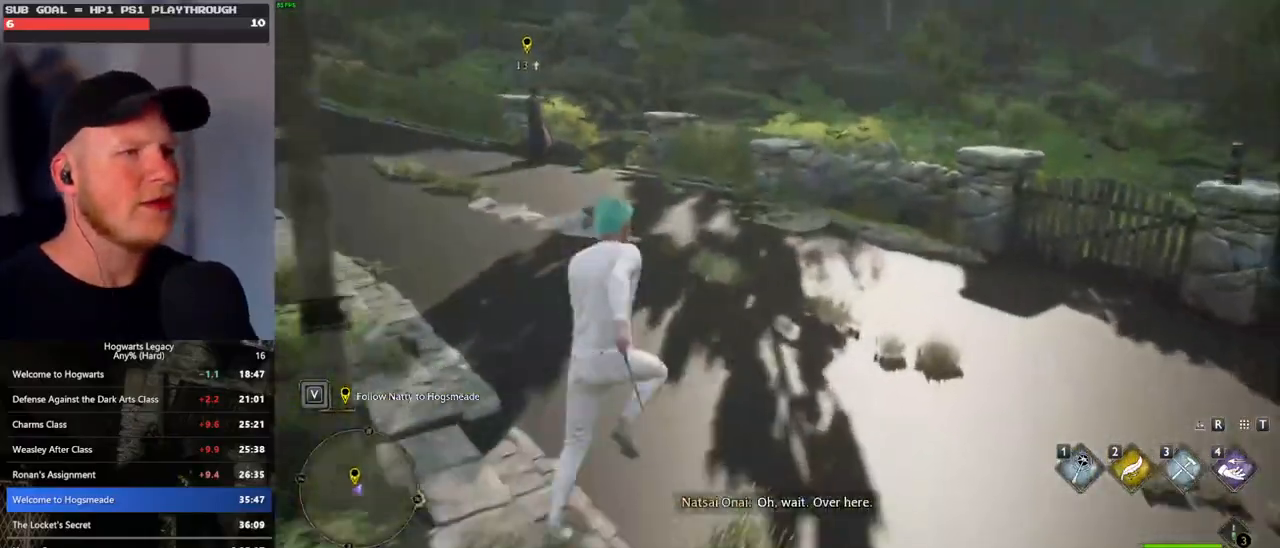
{"keys": ["w"], "mouse": [], "events": [[133, "a", "down"], [333, "a", "up"]]}
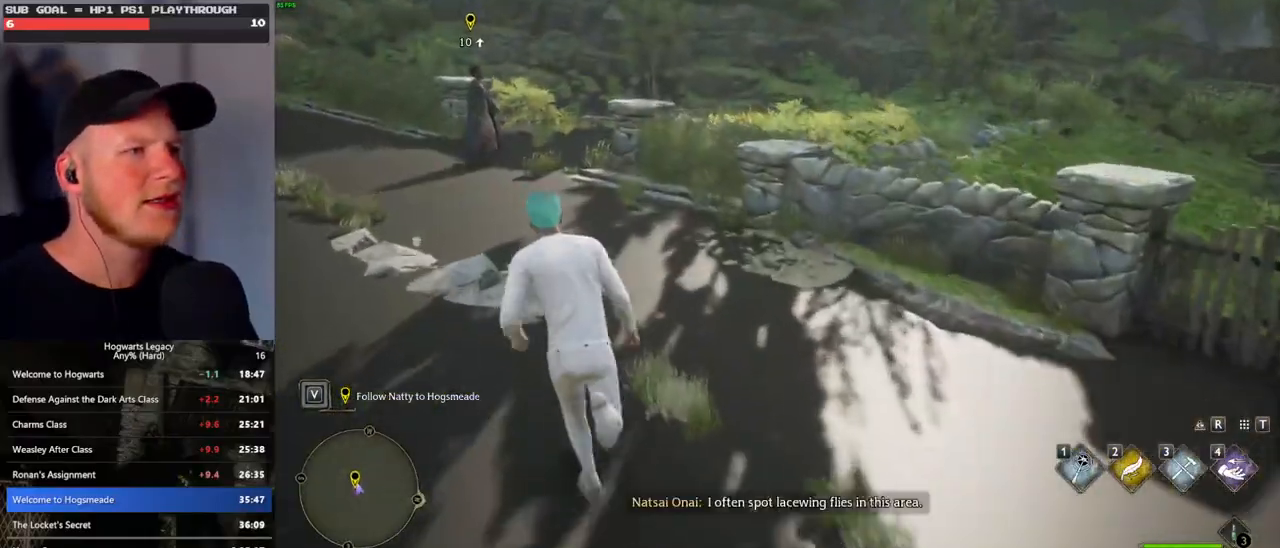
{"keys": ["w"], "mouse": [], "events": []}
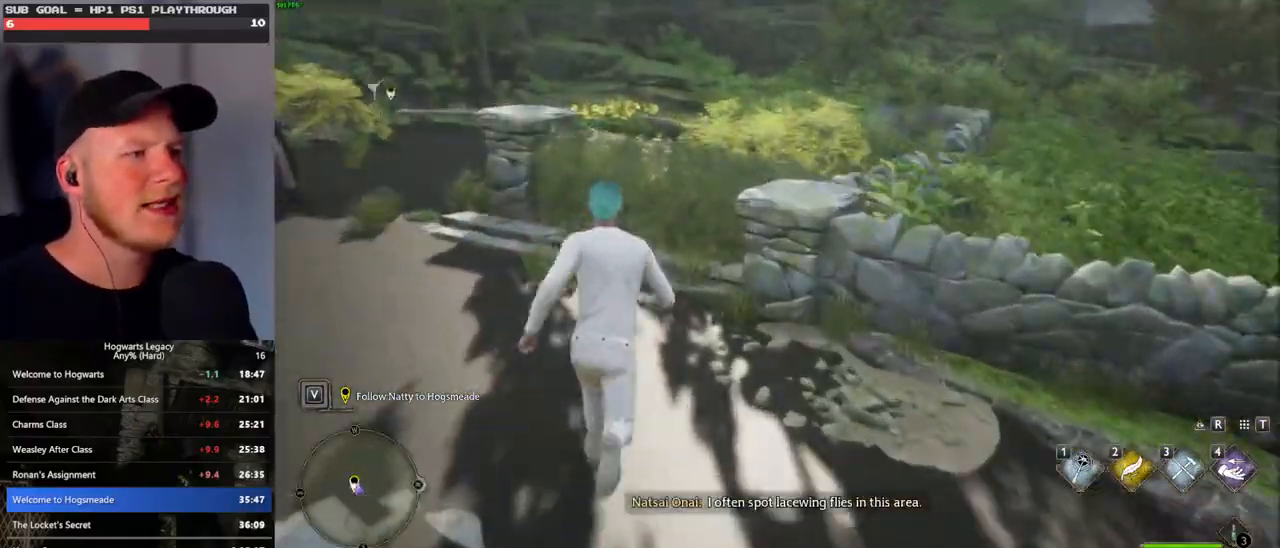
{"keys": ["w"], "mouse": [], "events": [[167, "mouse_mb5", "down"], [400, "mouse_mb5", "up"]]}
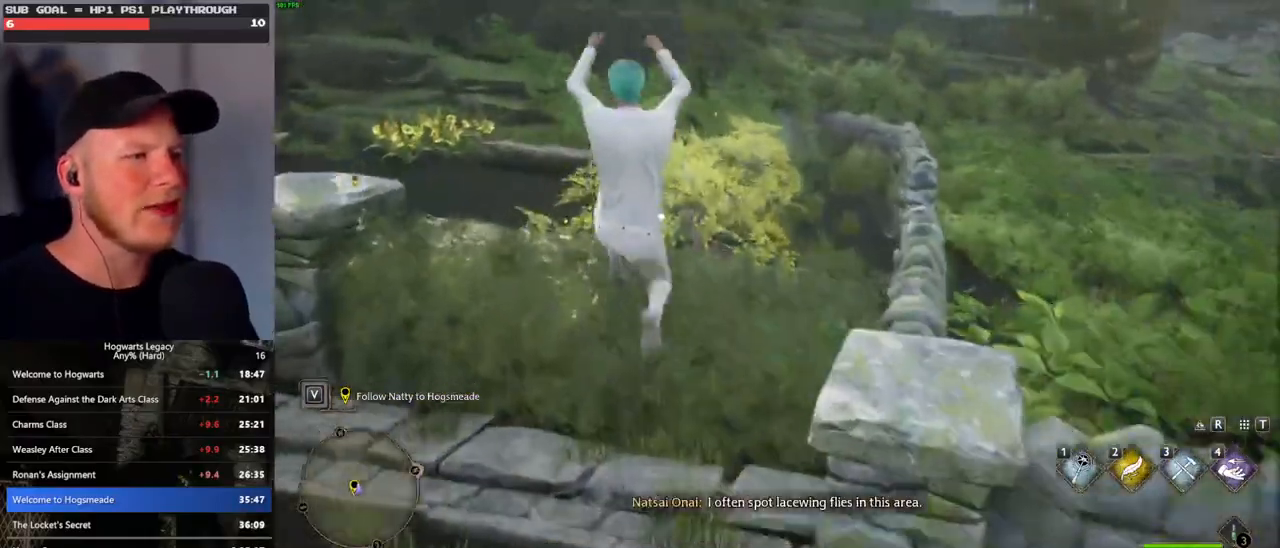
{"keys": ["f", "w"], "mouse": [], "events": [[317, "f", "down"], [400, "f", "up"], [500, "f", "down"]]}
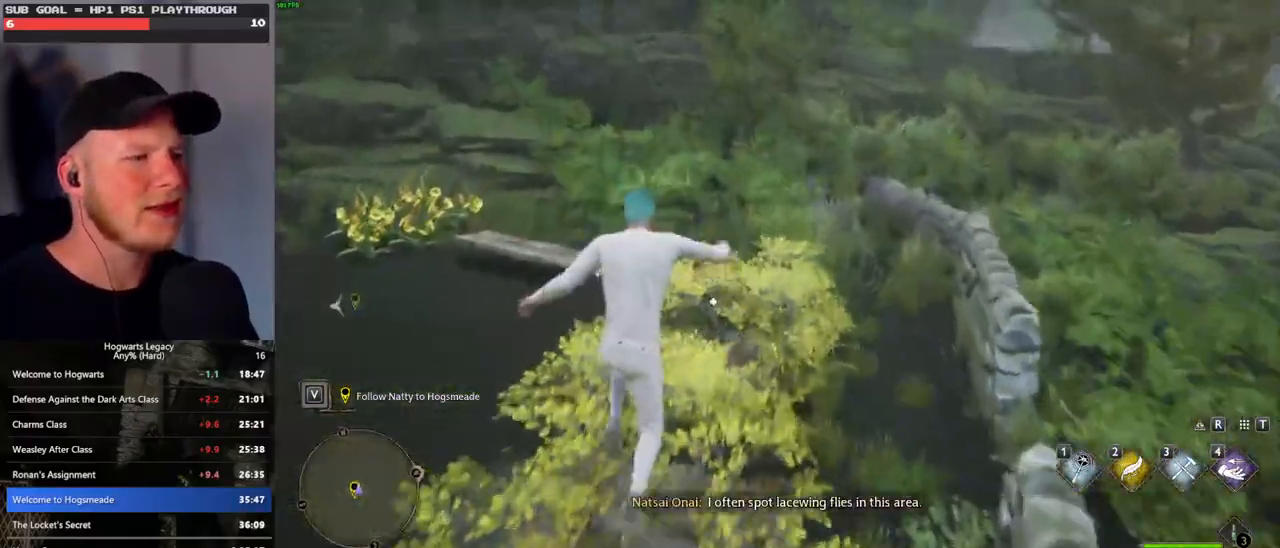
{"keys": ["a", "w"], "mouse": [], "events": [[50, "f", "up"], [150, "f", "down"], [217, "f", "up"], [300, "f", "down"], [383, "f", "up"], [467, "a", "down"]]}
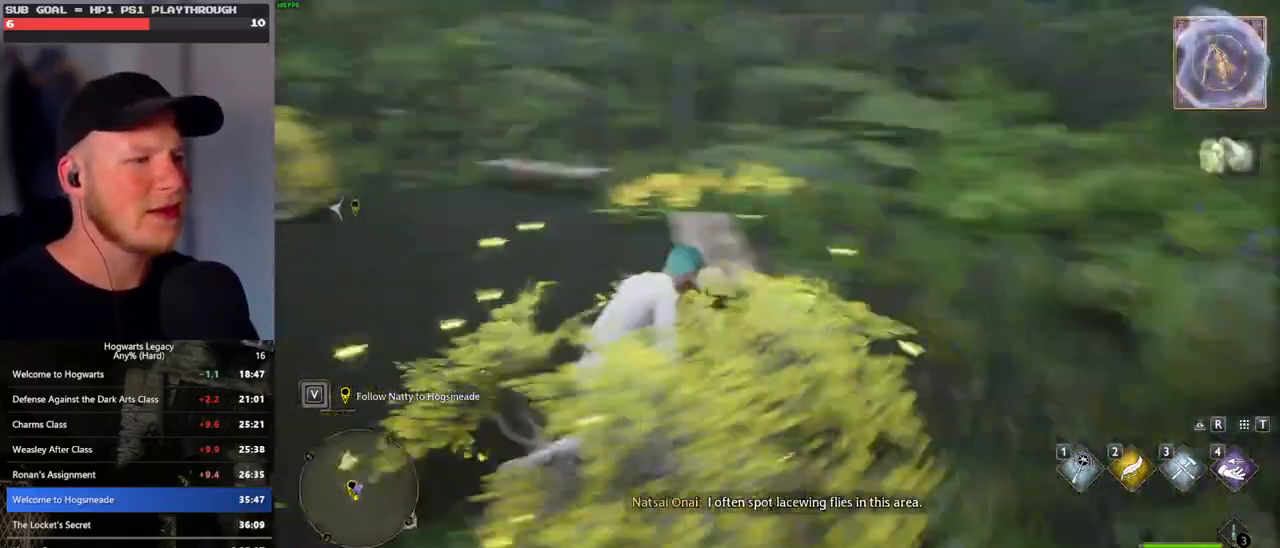
{"keys": ["a"], "mouse": [], "events": [[67, "f", "down"], [150, "f", "up"], [167, "w", "up"]]}
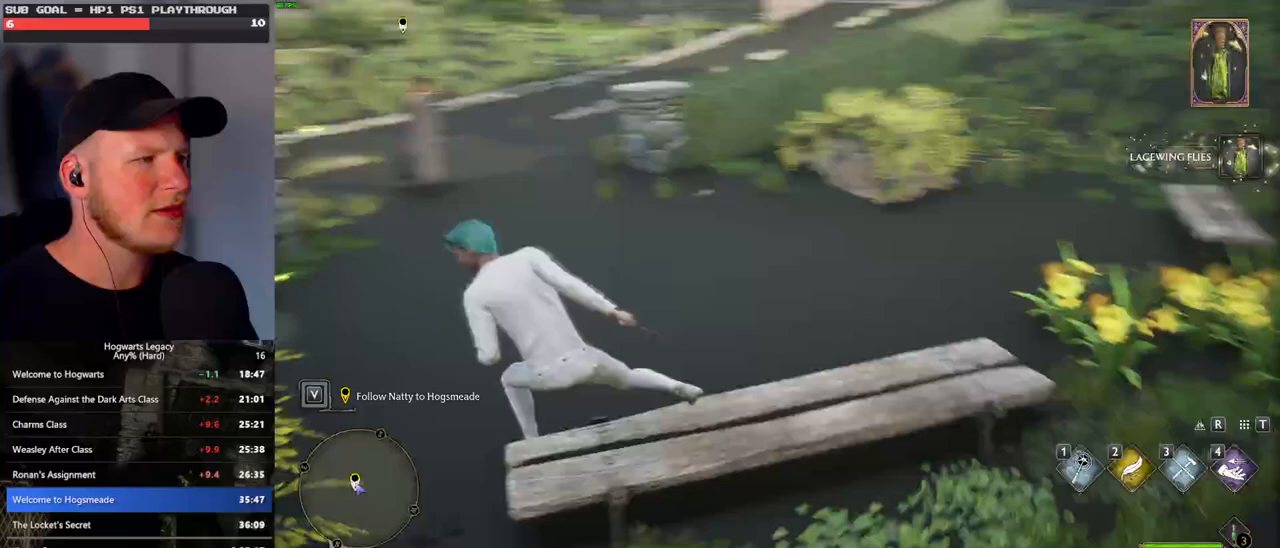
{"keys": ["a", "w"], "mouse": [], "events": [[150, "w", "down"]]}